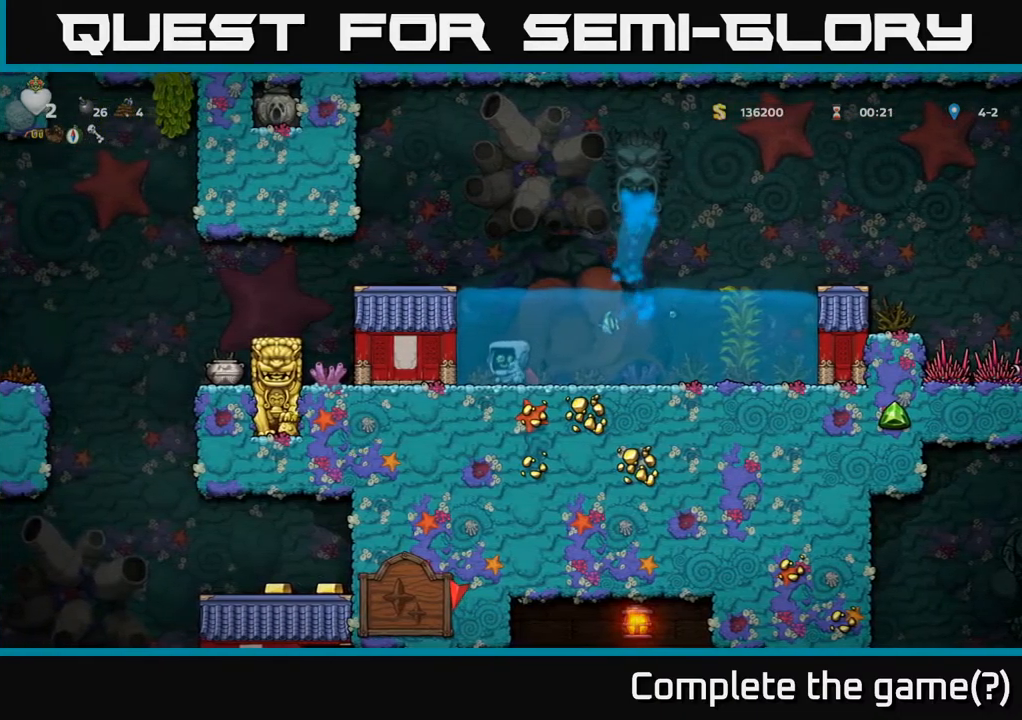
Gameplay with a controller (Xbox layout); each line is a JSON object with the inputs held at the frame after it (dt_ms = milliseconds from this image to that frame). "events" lists button and stick changes between this image and that frame as [ms after this image, input, new state], when the widget could be followed in between. Not read: L3 R3 right_stick.
{"dt_ms": 500, "buttons": ["A"], "left_stick": "center", "events": [[83, "left_stick", "center"], [117, "A", "down"], [183, "left_stick", "left"], [233, "A", "up"], [300, "A", "down"], [333, "left_stick", "center"], [450, "A", "up"], [483, "A", "down"]]}
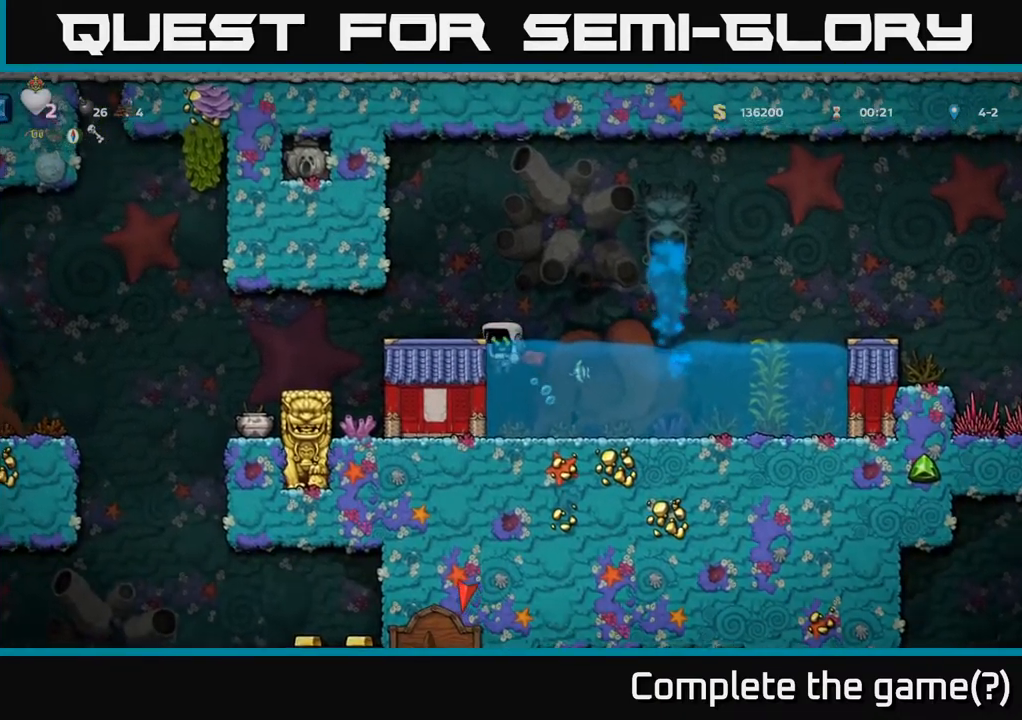
{"dt_ms": 500, "buttons": [], "left_stick": "center", "events": [[150, "A", "up"], [200, "left_stick", "up"], [350, "left_stick", "center"]]}
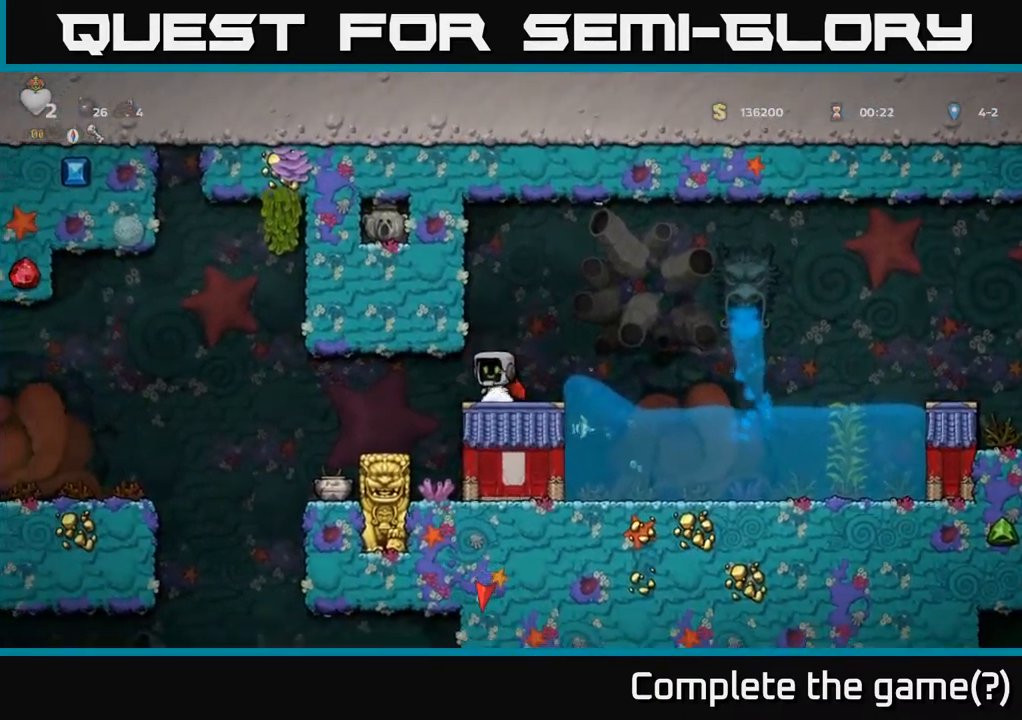
{"dt_ms": 500, "buttons": [], "left_stick": "right", "events": [[33, "left_stick", "right"], [133, "left_stick", "center"], [500, "left_stick", "right"]]}
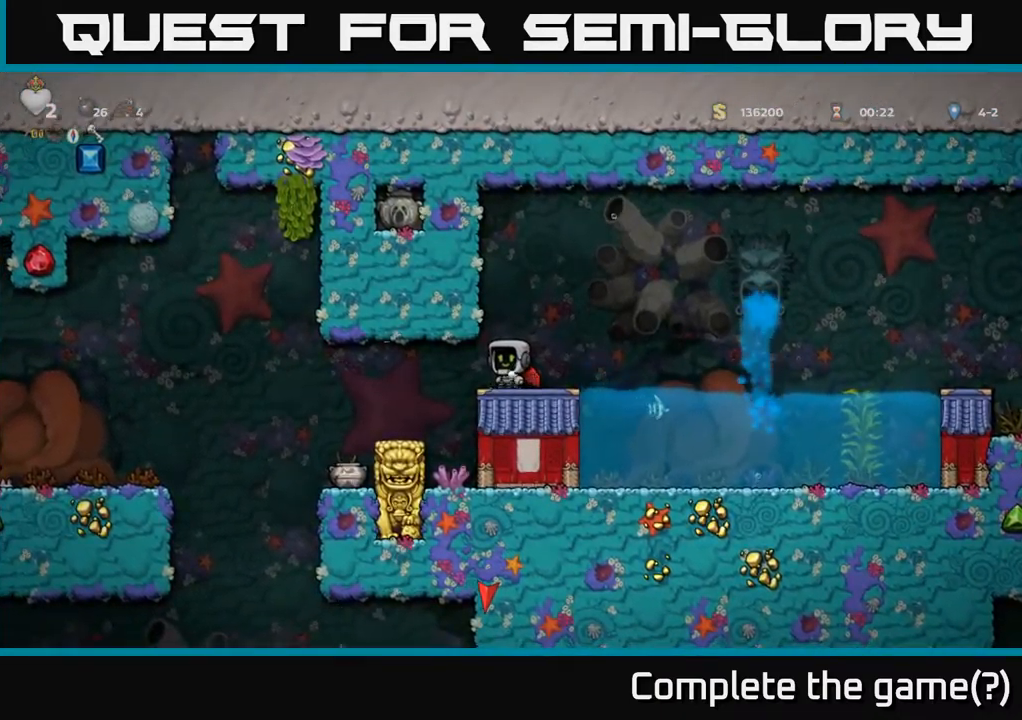
{"dt_ms": 500, "buttons": [], "left_stick": "center", "events": [[133, "left_stick", "center"]]}
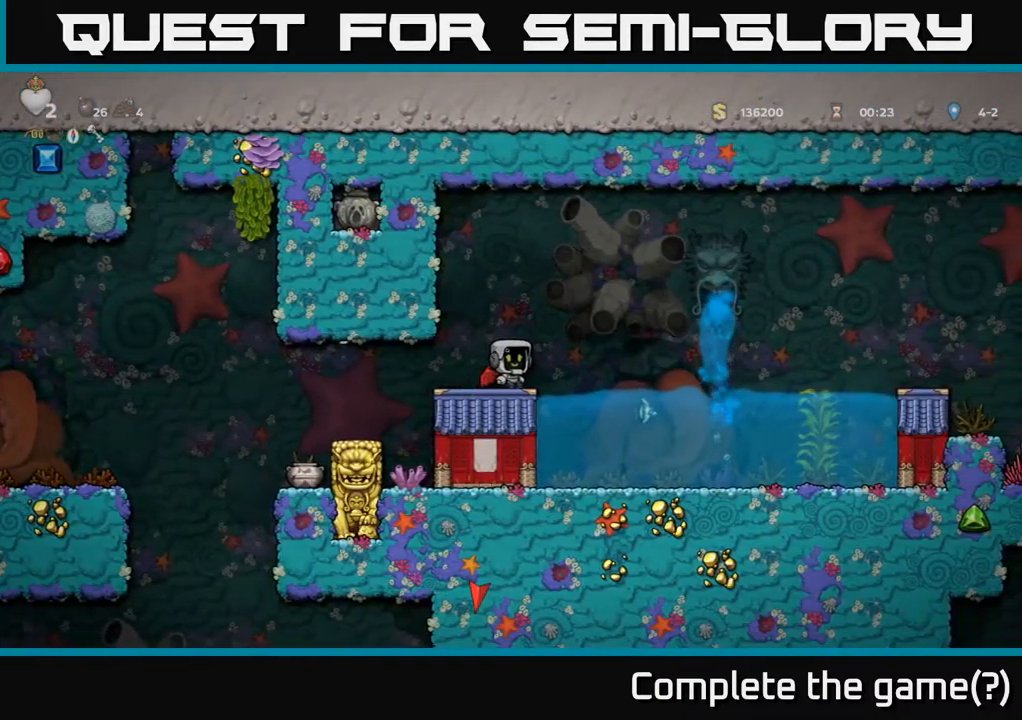
{"dt_ms": 500, "buttons": [], "left_stick": "center", "events": [[50, "left_stick", "right"], [67, "A", "down"], [133, "A", "up"], [217, "left_stick", "center"], [317, "X", "down"], [333, "left_stick", "right"], [383, "X", "up"], [417, "left_stick", "center"]]}
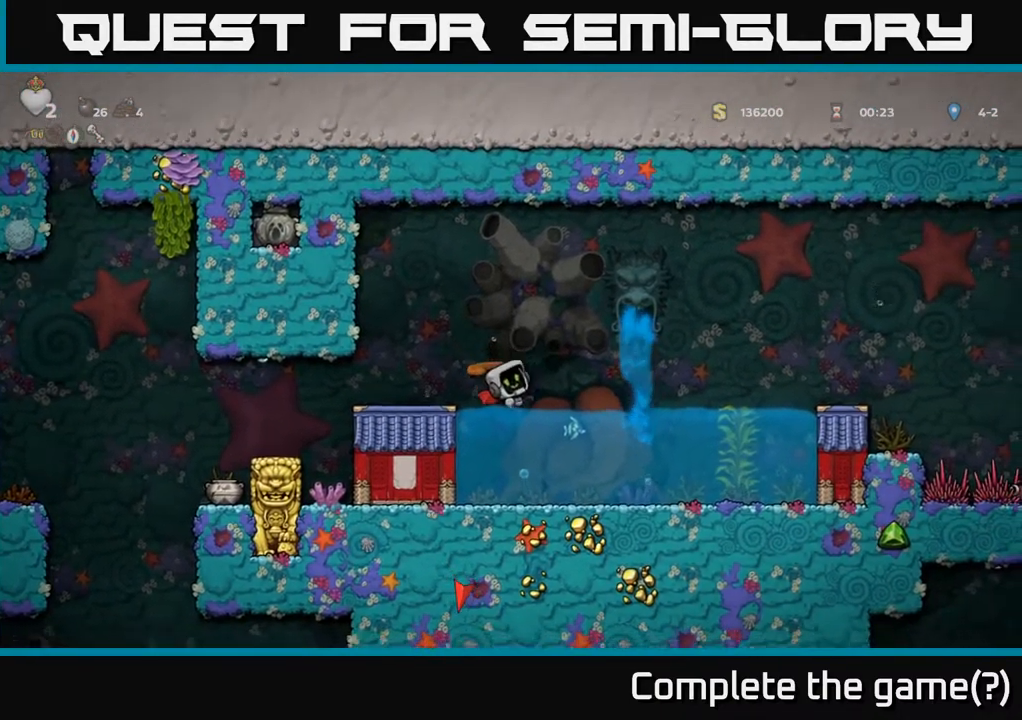
{"dt_ms": 500, "buttons": [], "left_stick": "center", "events": [[117, "left_stick", "right"], [183, "left_stick", "center"], [350, "A", "down"], [483, "A", "up"]]}
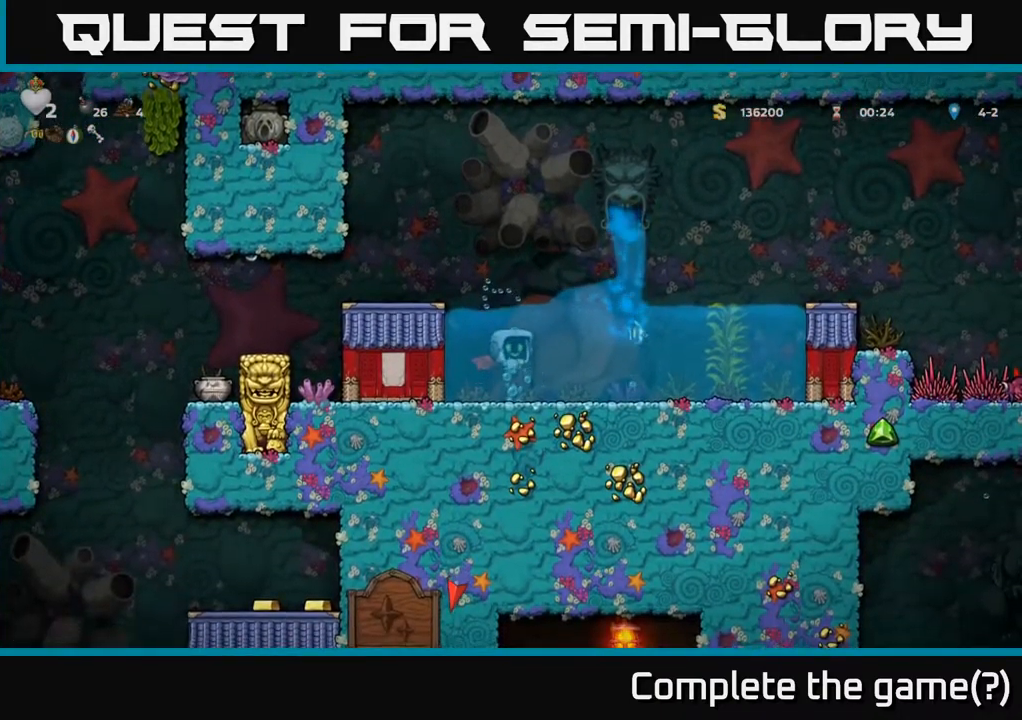
{"dt_ms": 1000, "buttons": ["A"], "left_stick": "right"}
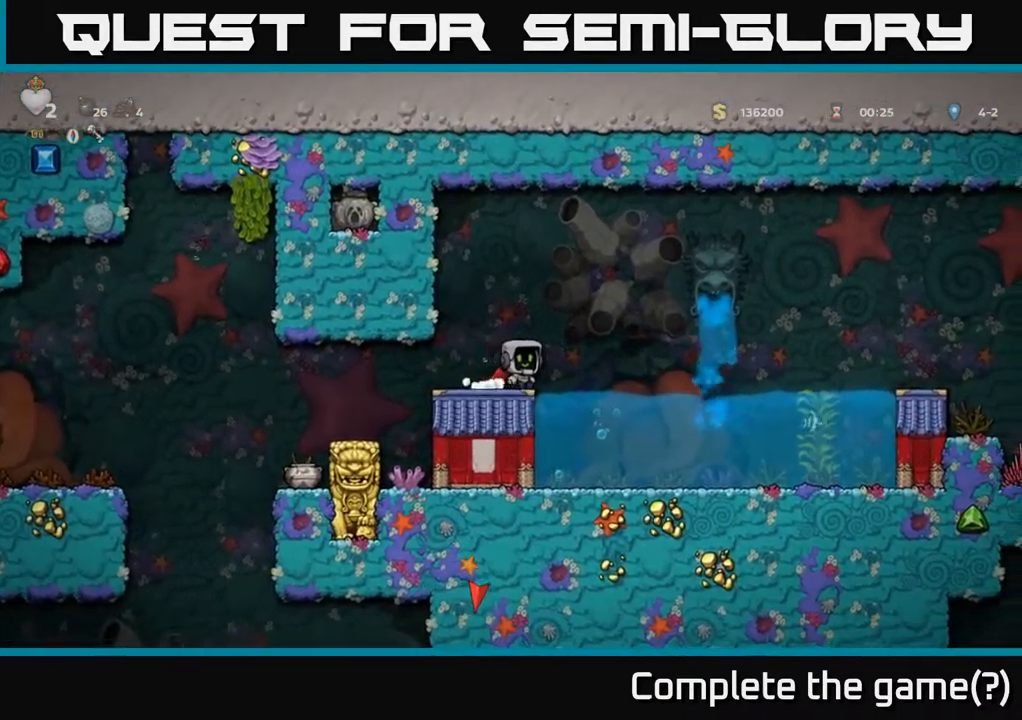
{"dt_ms": 500, "buttons": [], "left_stick": "right", "events": [[200, "A", "up"], [400, "X", "down"], [500, "X", "up"]]}
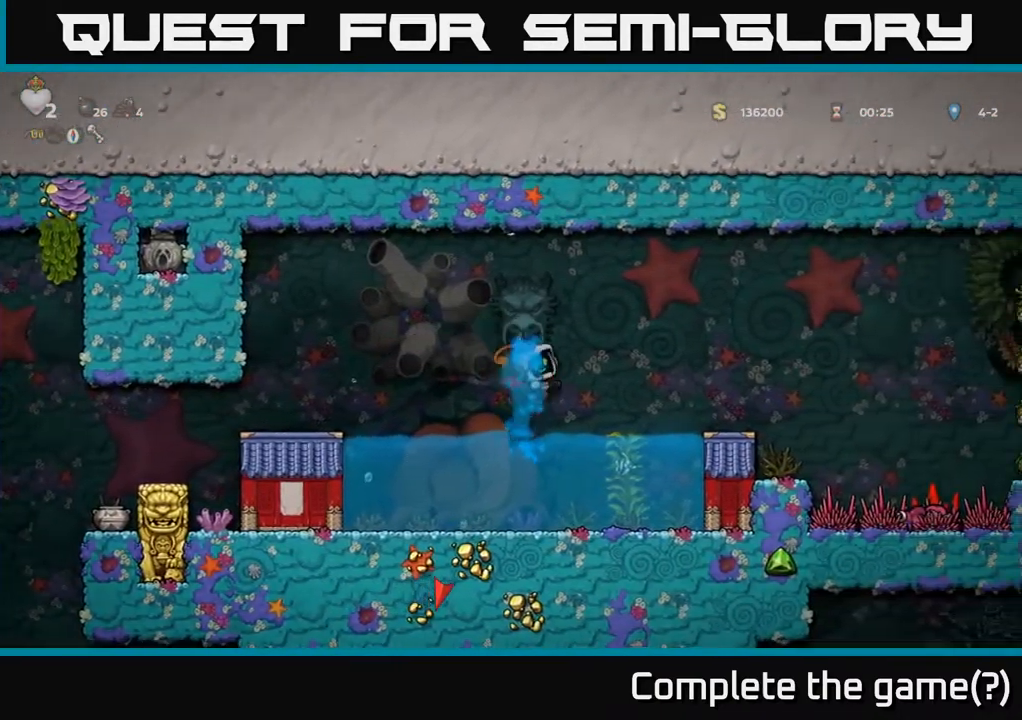
{"dt_ms": 516, "buttons": [], "left_stick": "right", "events": [[100, "left_stick", "center"], [200, "left_stick", "right"]]}
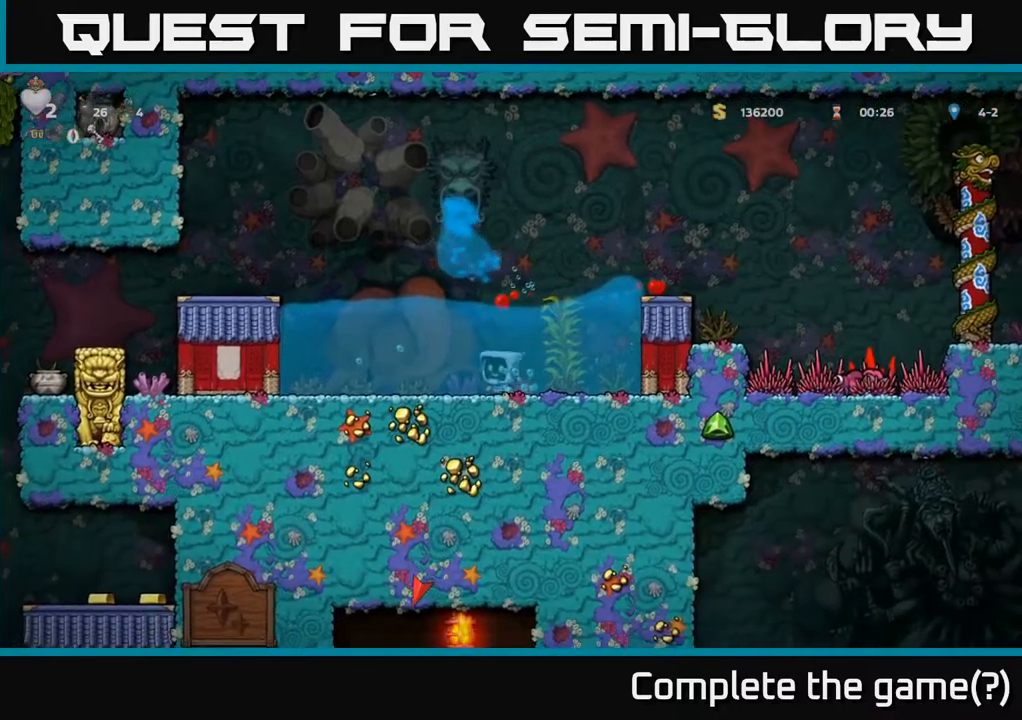
{"dt_ms": 500, "buttons": ["A"], "left_stick": "right", "events": [[100, "A", "down"], [234, "A", "up"], [284, "A", "down"], [417, "A", "up"], [450, "A", "down"]]}
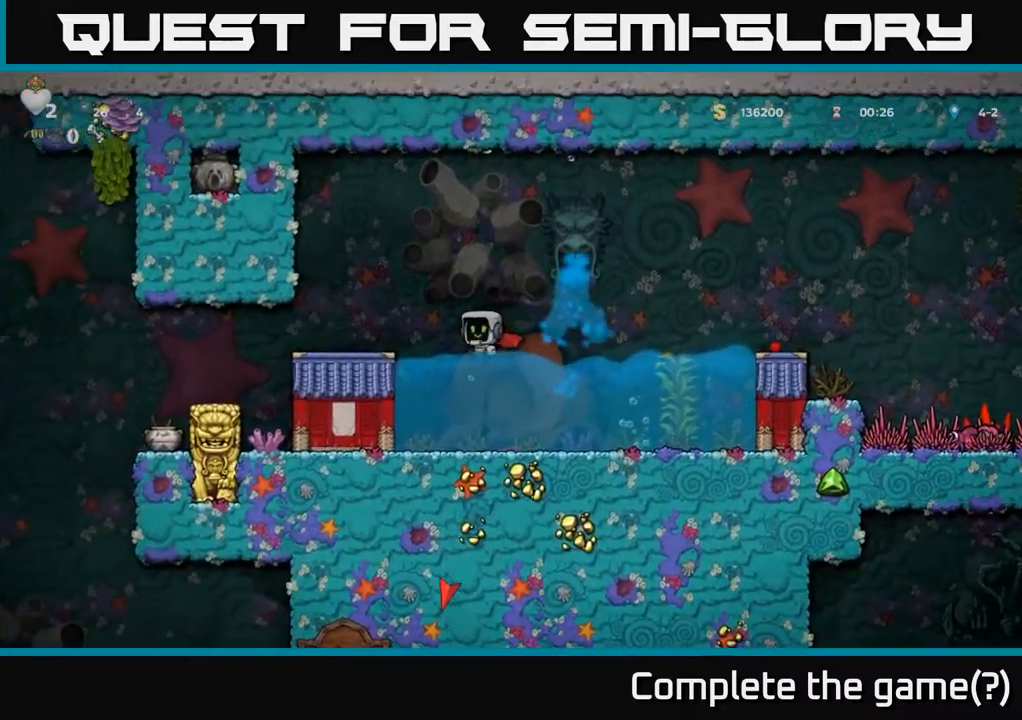
{"dt_ms": 500, "buttons": [], "left_stick": "center", "events": [[117, "A", "up"], [217, "left_stick", "center"]]}
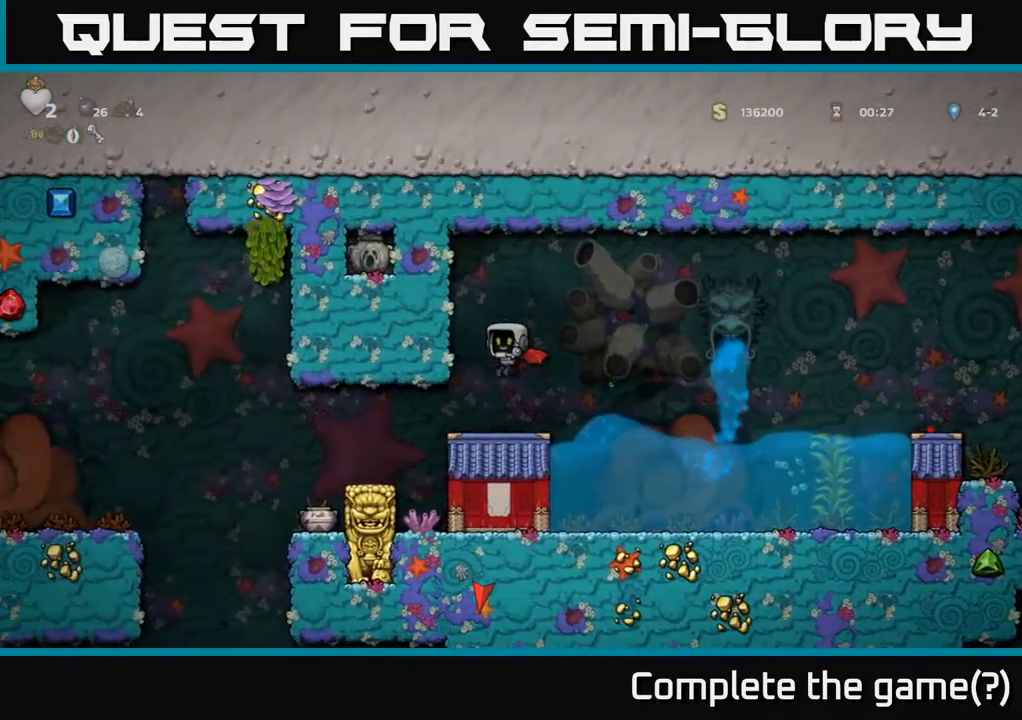
{"dt_ms": 500, "buttons": [], "left_stick": "center", "events": []}
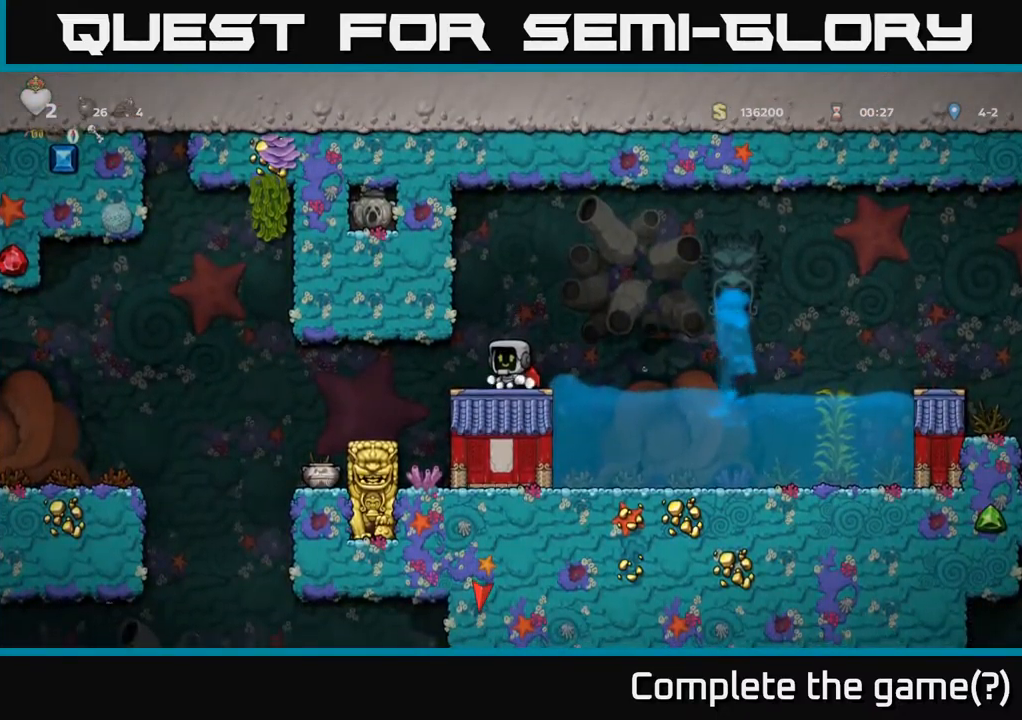
{"dt_ms": 500, "buttons": [], "left_stick": "left", "events": [[317, "left_stick", "left"]]}
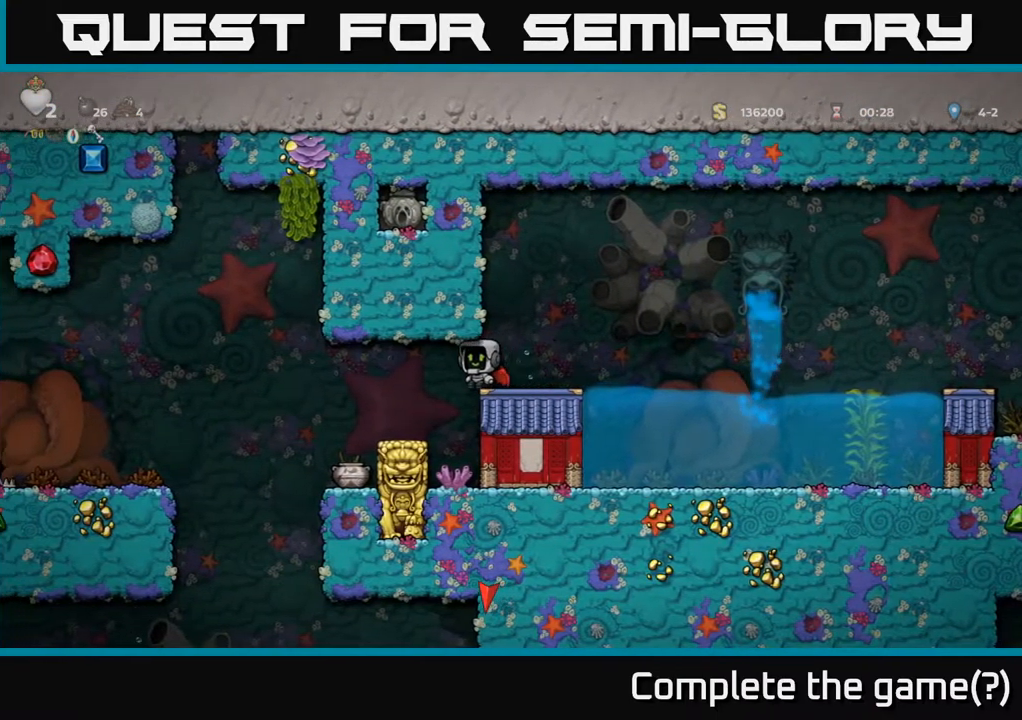
{"dt_ms": 500, "buttons": [], "left_stick": "center", "events": [[67, "left_stick", "center"]]}
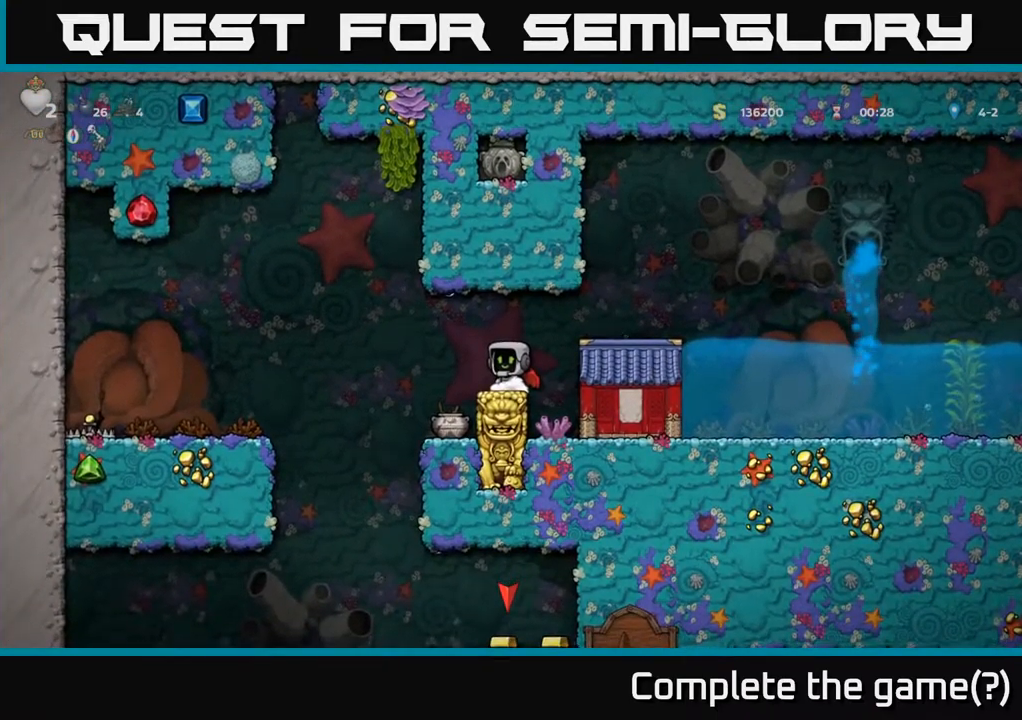
{"dt_ms": 500, "buttons": [], "left_stick": "center", "events": [[117, "left_stick", "right"], [317, "left_stick", "center"]]}
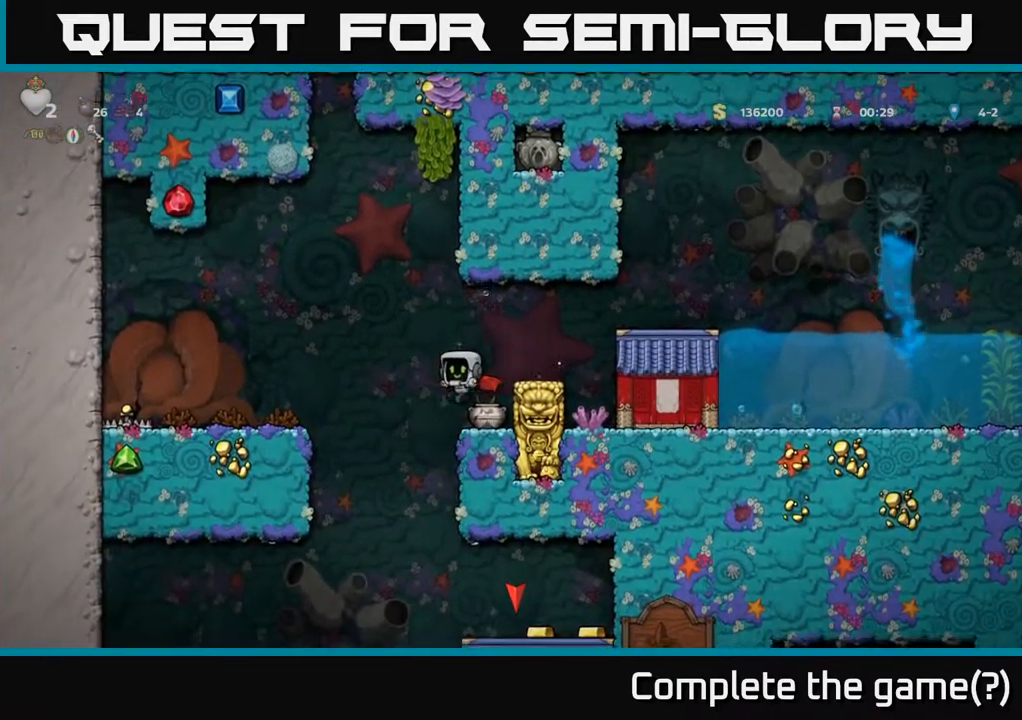
{"dt_ms": 500, "buttons": [], "left_stick": "right", "events": [[117, "left_stick", "down"], [184, "X", "down"], [250, "A", "down"], [267, "X", "up"], [284, "left_stick", "center"], [417, "left_stick", "right"], [484, "A", "up"]]}
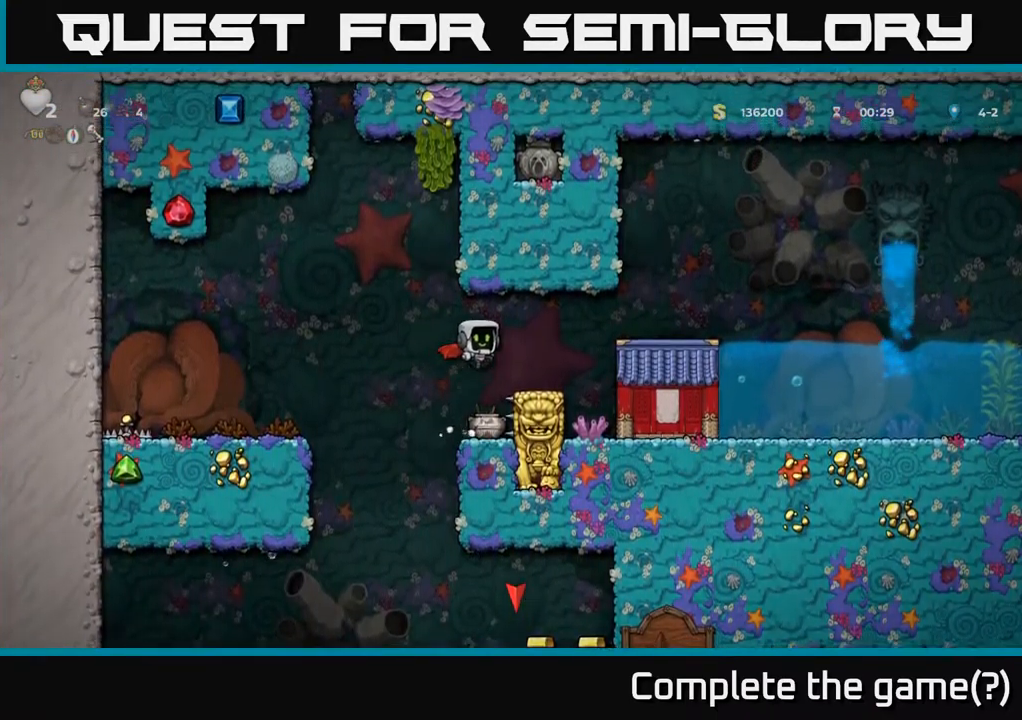
{"dt_ms": 500, "buttons": [], "left_stick": "center", "events": [[50, "A", "down"], [150, "left_stick", "up"], [234, "A", "up"], [250, "left_stick", "center"]]}
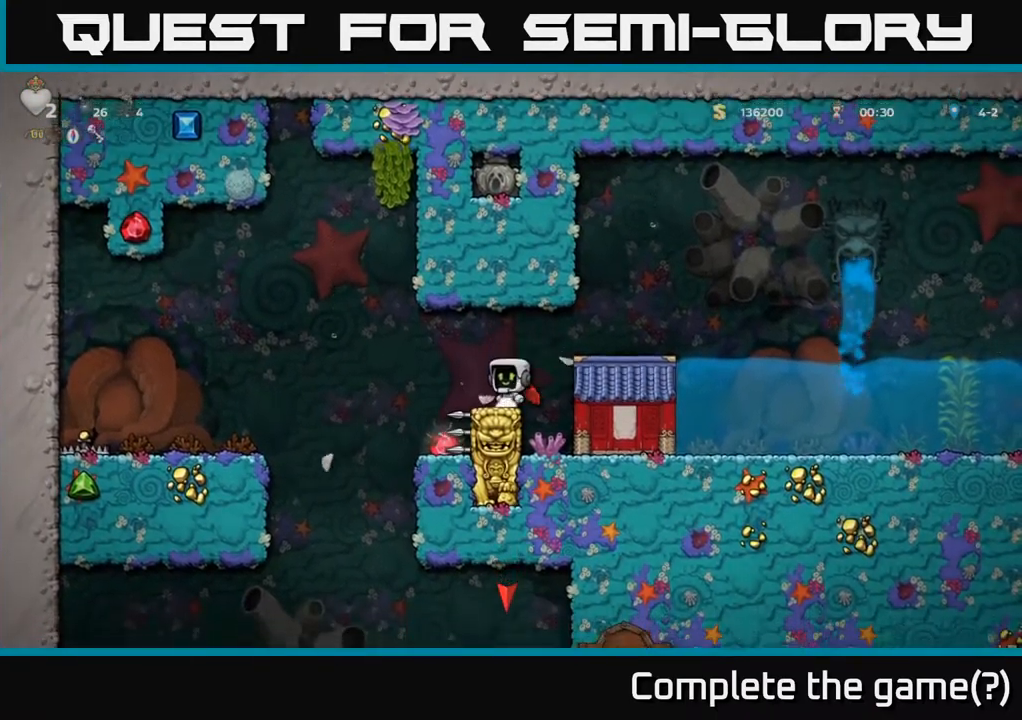
{"dt_ms": 500, "buttons": [], "left_stick": "right", "events": [[234, "left_stick", "left"], [400, "left_stick", "center"], [467, "left_stick", "right"]]}
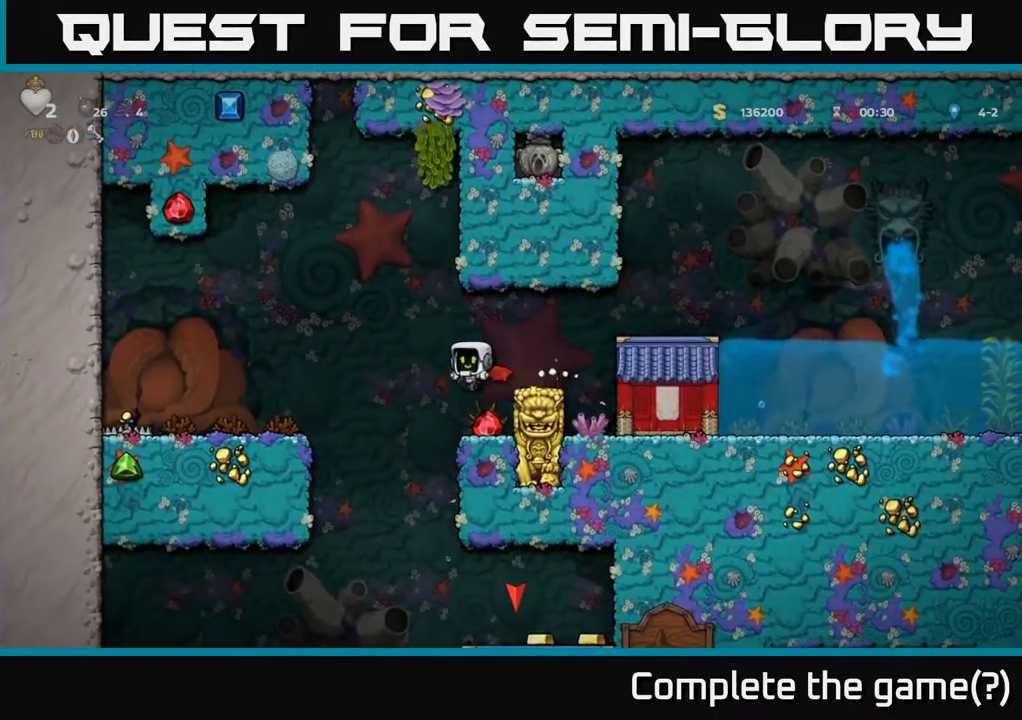
{"dt_ms": 500, "buttons": ["A"], "left_stick": "left", "events": [[100, "left_stick", "center"], [317, "left_stick", "left"], [334, "A", "down"]]}
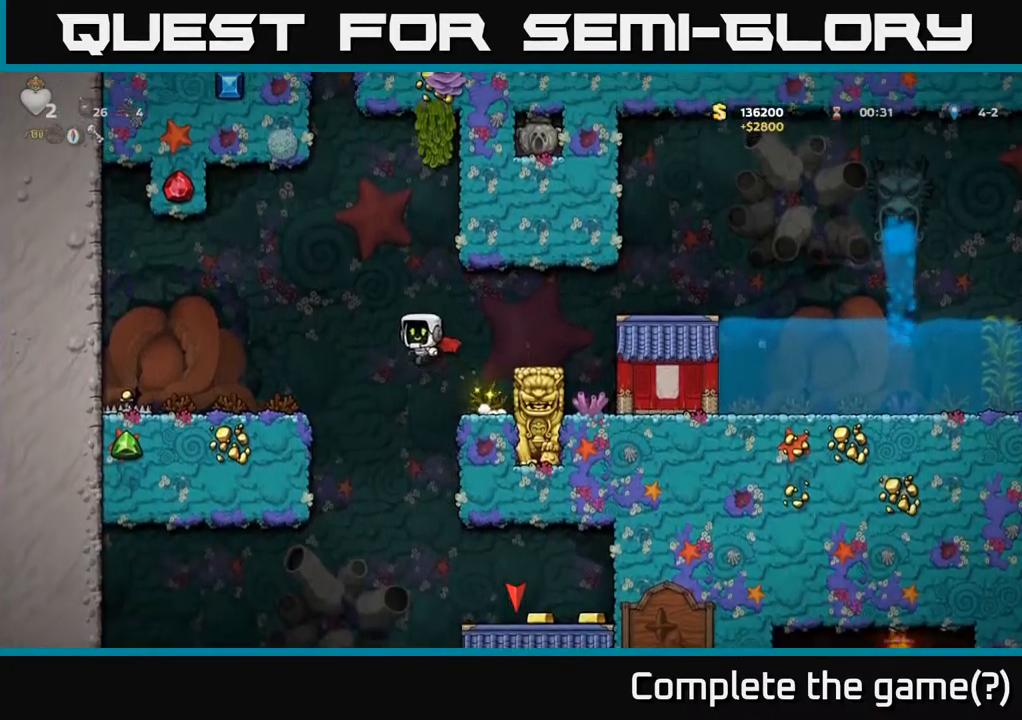
{"dt_ms": 484, "buttons": [], "left_stick": "center", "events": [[50, "A", "up"], [251, "left_stick", "center"]]}
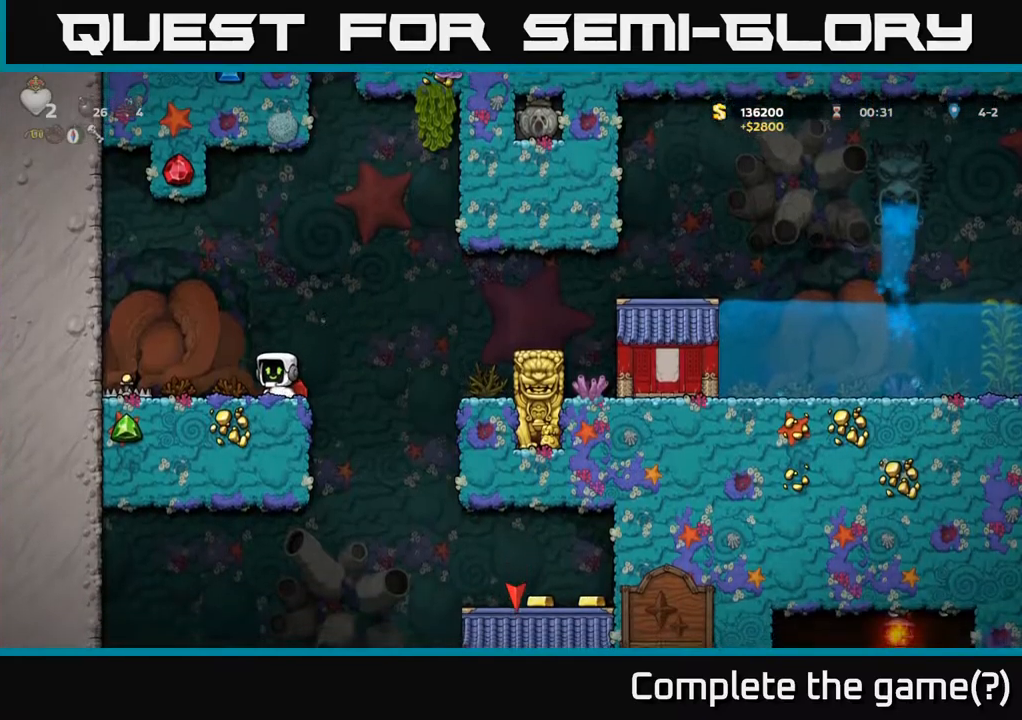
{"dt_ms": 500, "buttons": [], "left_stick": "center", "events": []}
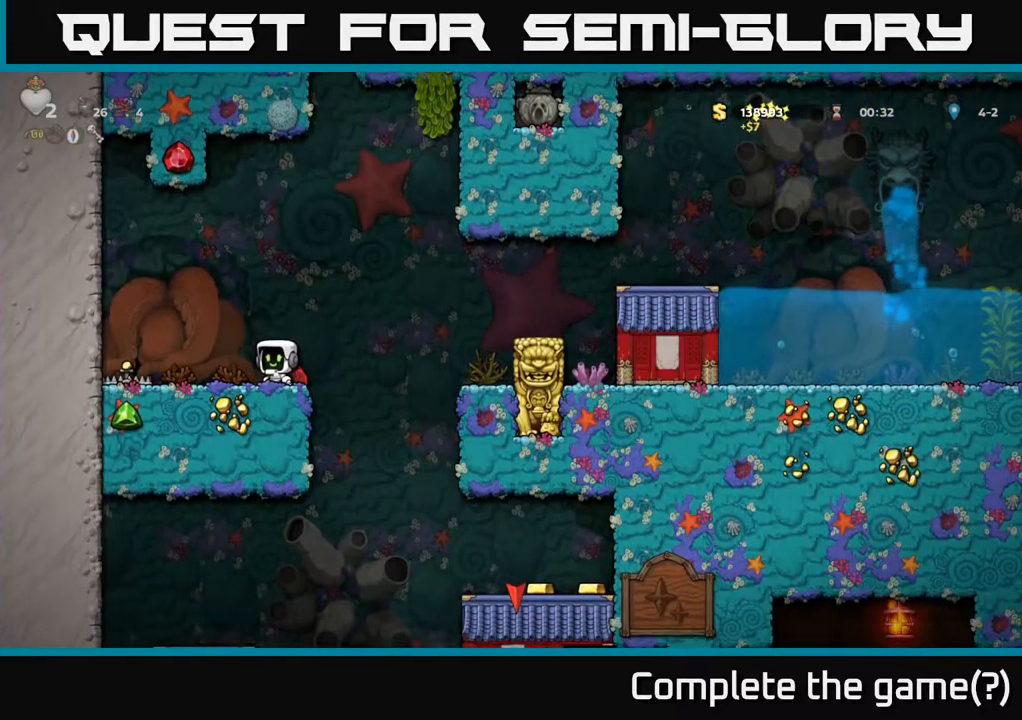
{"dt_ms": 500, "buttons": [], "left_stick": "center", "events": [[267, "START", "down"], [384, "START", "up"]]}
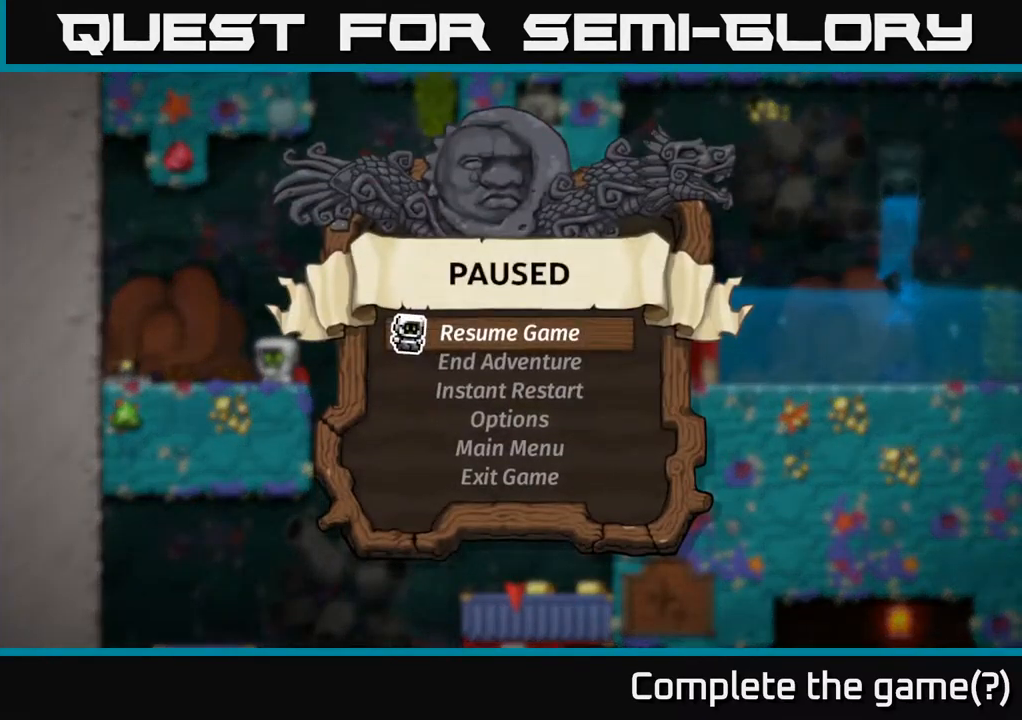
{"dt_ms": 500, "buttons": [], "left_stick": "center", "events": []}
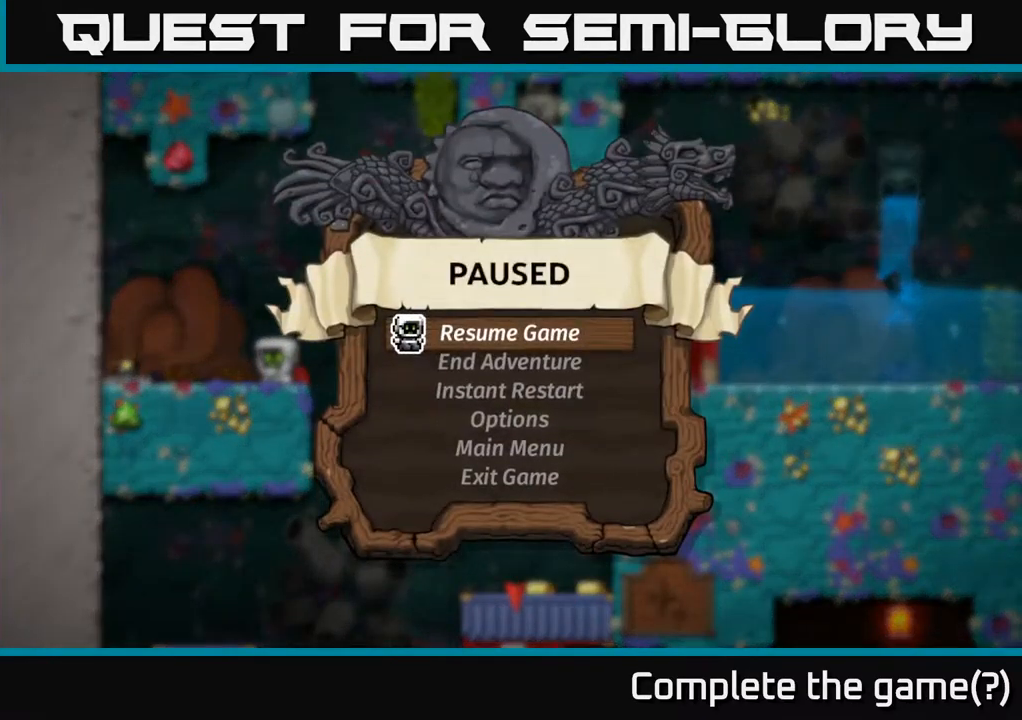
{"dt_ms": 500, "buttons": [], "left_stick": "center", "events": []}
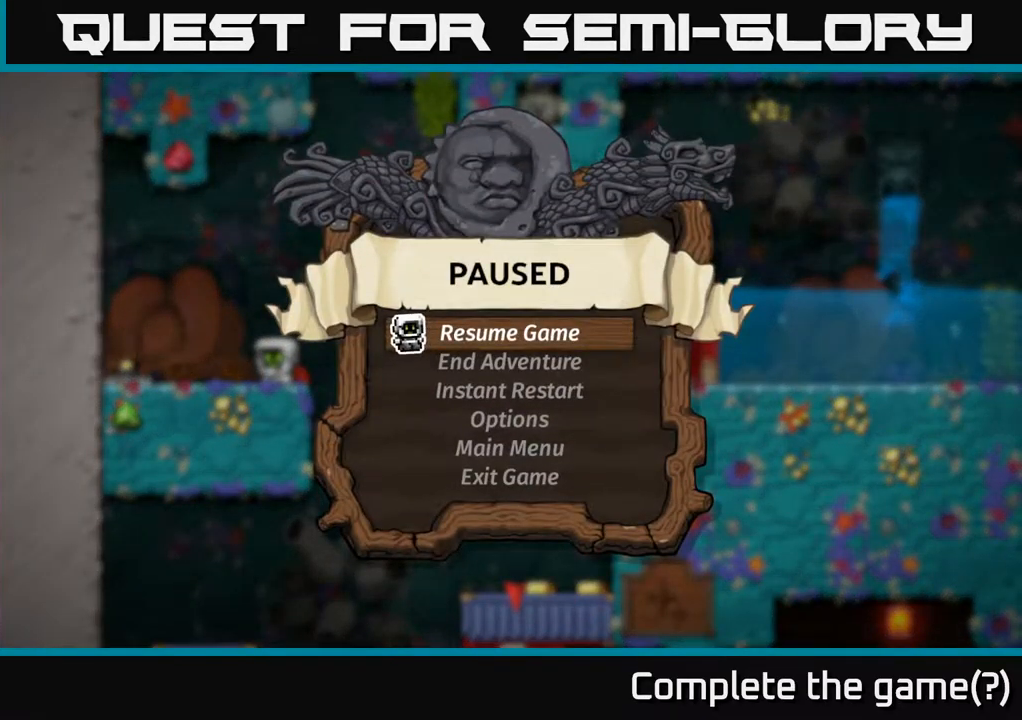
{"dt_ms": 500, "buttons": [], "left_stick": "center", "events": []}
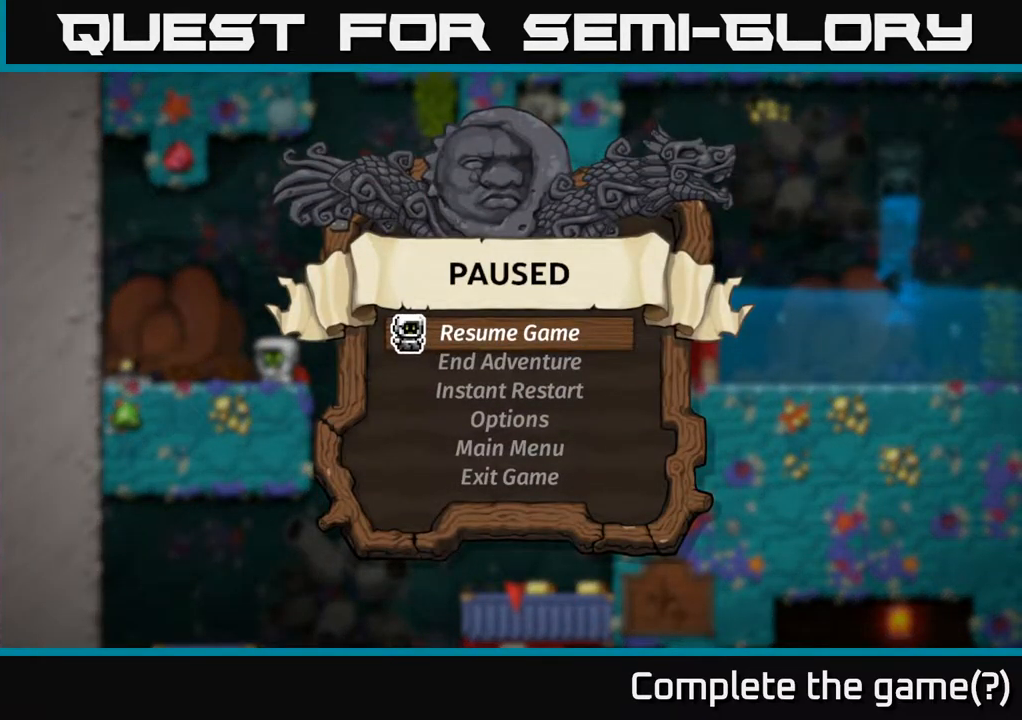
{"dt_ms": 500, "buttons": ["START"], "left_stick": "center", "events": [[450, "START", "down"]]}
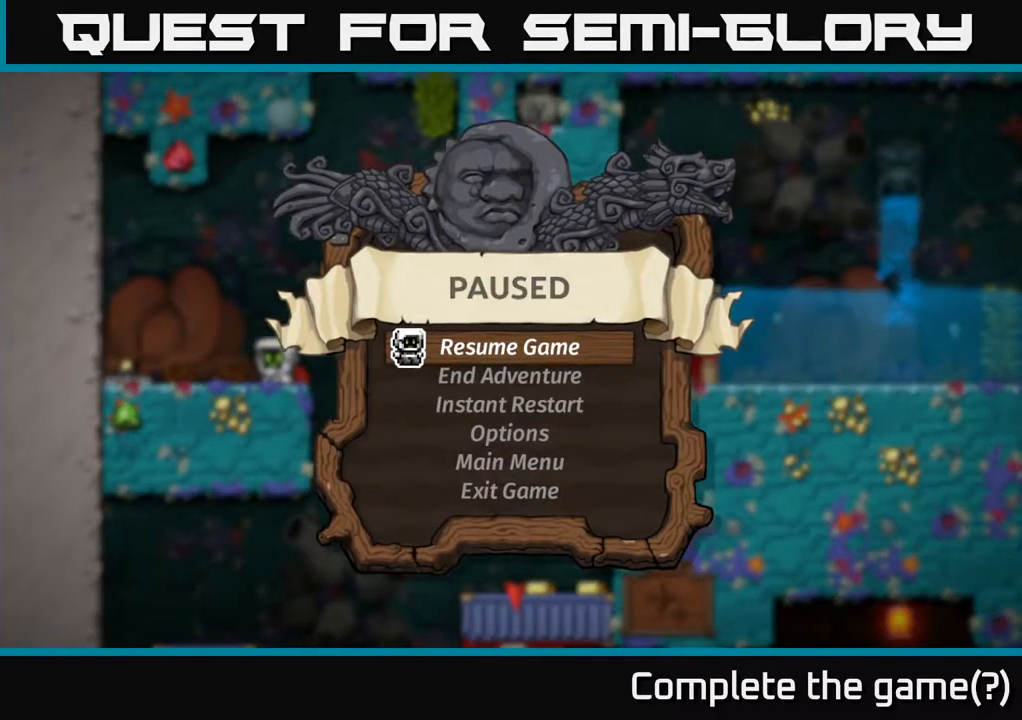
{"dt_ms": 500, "buttons": [], "left_stick": "center", "events": [[67, "START", "up"]]}
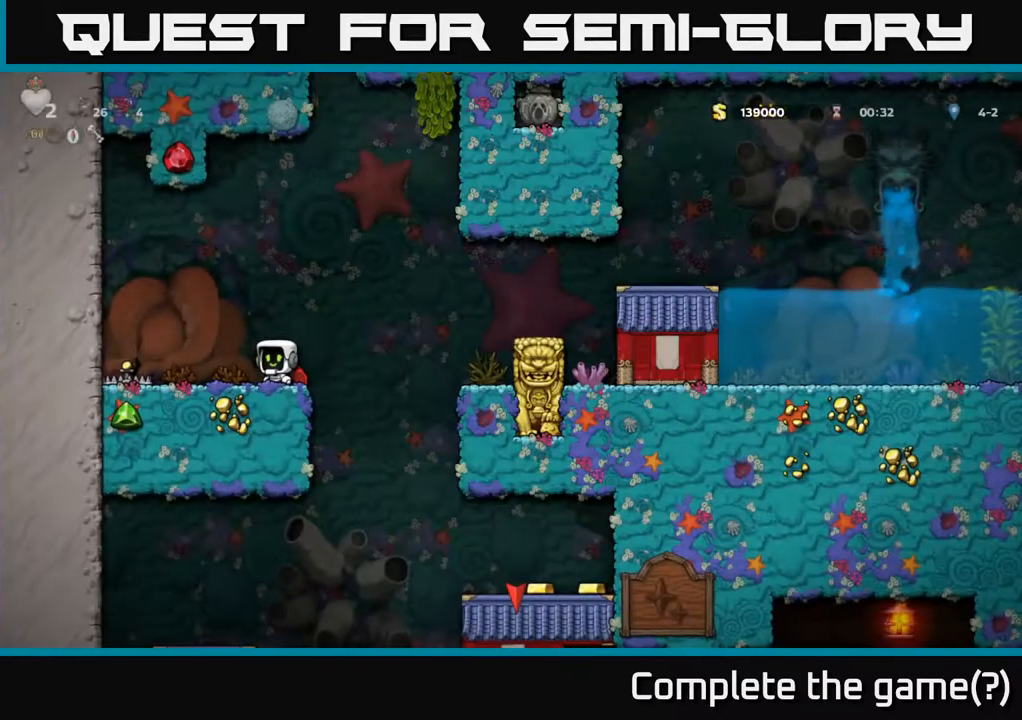
{"dt_ms": 500, "buttons": [], "left_stick": "center", "events": []}
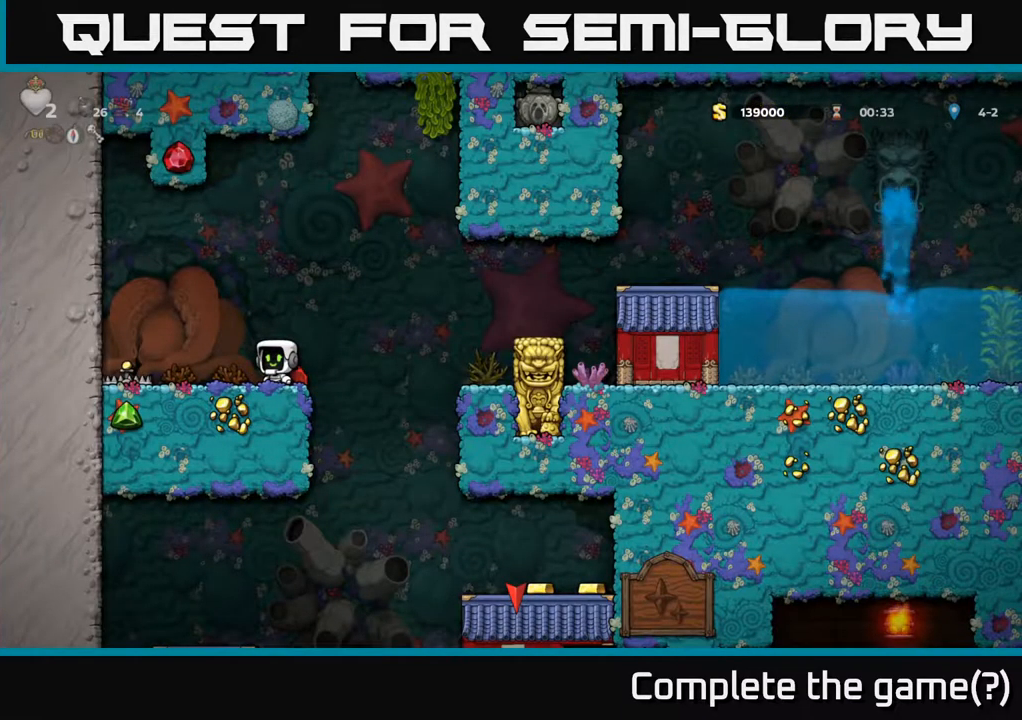
{"dt_ms": 500, "buttons": [], "left_stick": "center", "events": []}